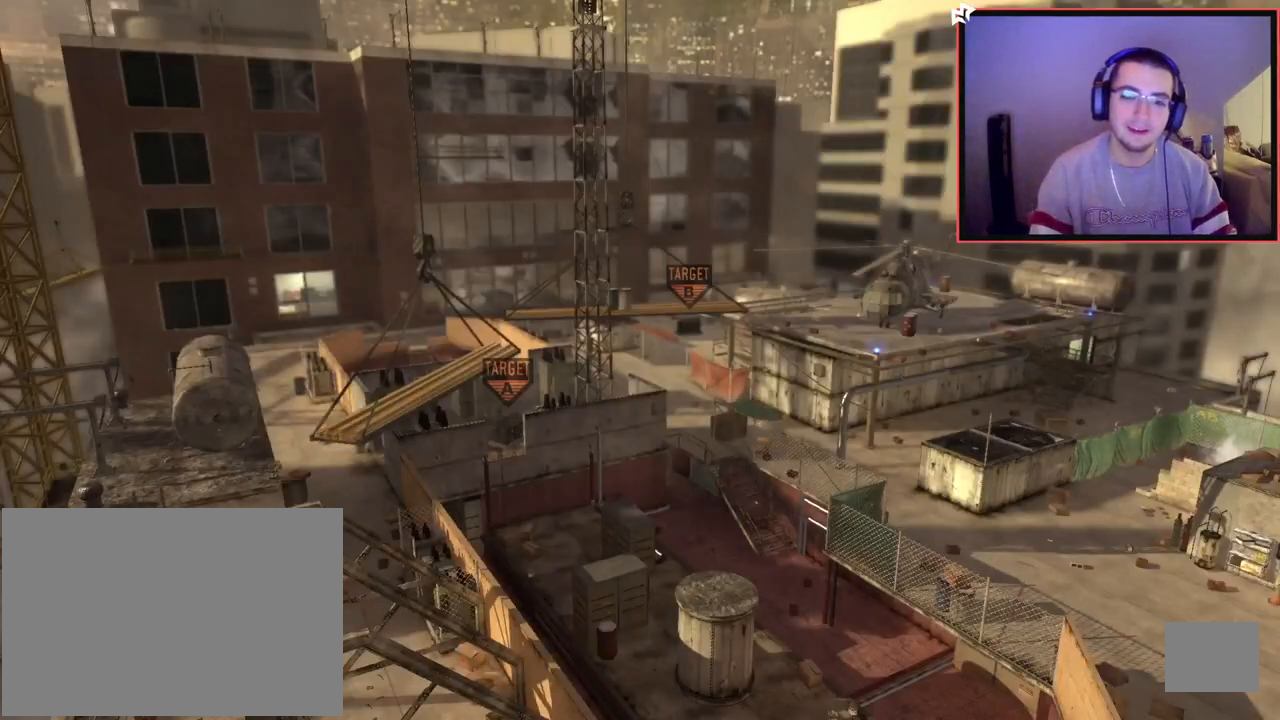
Gameplay with a controller (PlayStation layout); each line is a JSON object with the inputs held at the frame after it. "events" lists button and stick changes between this image and that frame as [ms after this image, input, new state], when the widget could be followed in between.
{"buttons": ["L3"], "left_stick": "up", "right_stick": "center", "events": [[417, "left_stick", "up"], [500, "L3", "down"]]}
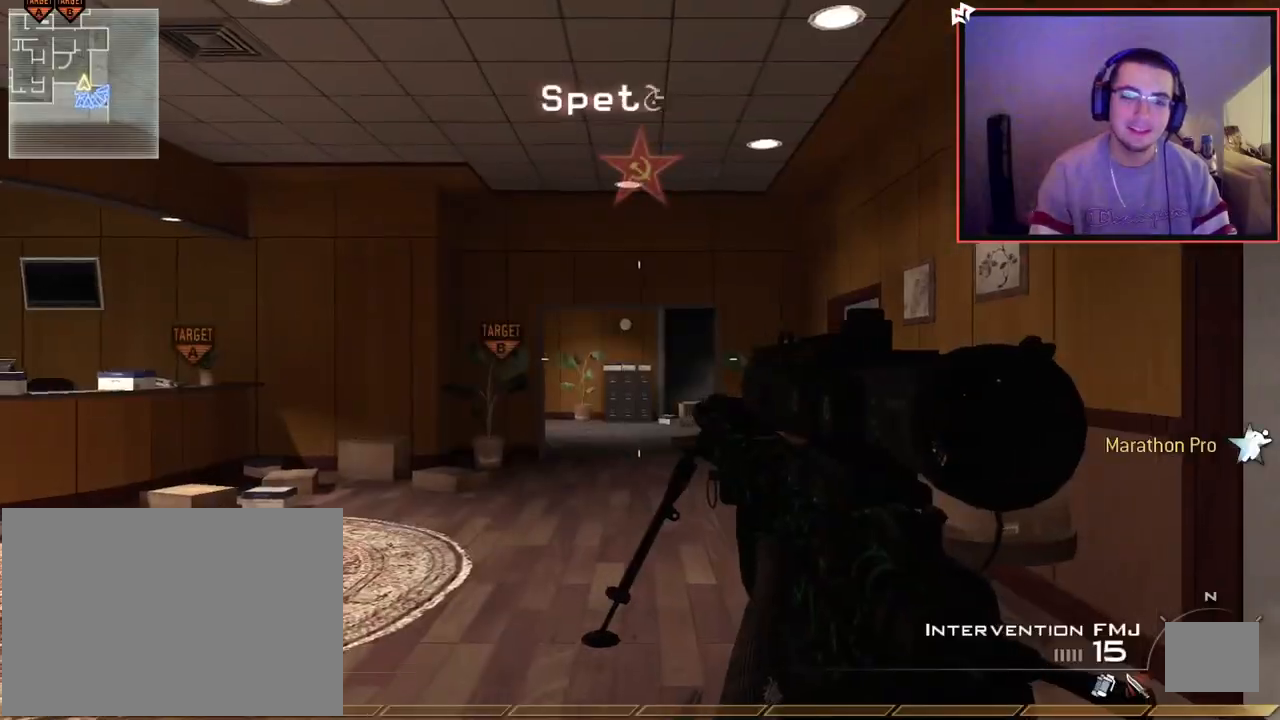
{"buttons": [], "left_stick": "up-right", "right_stick": "left", "events": [[50, "right_stick", "left"], [217, "L3", "up"], [217, "right_stick", "center"], [300, "TRIANGLE", "down"], [384, "TRIANGLE", "up"], [384, "left_stick", "up-right"], [467, "right_stick", "left"]]}
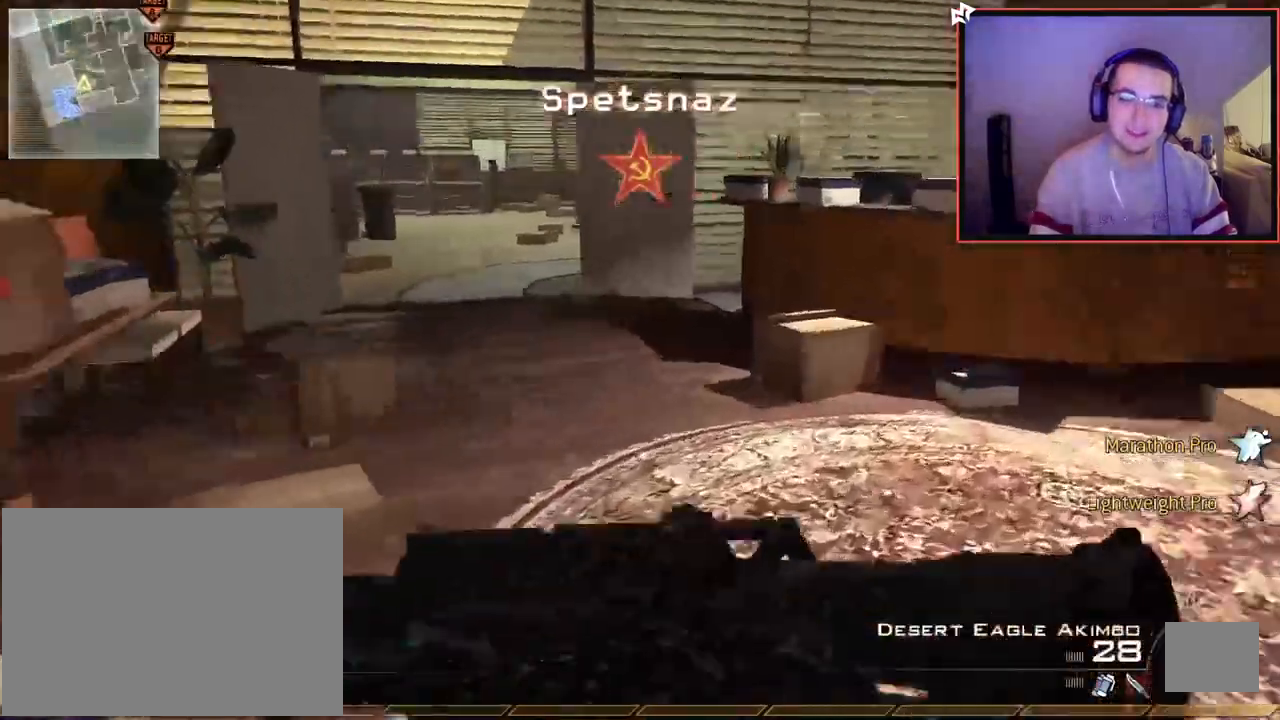
{"buttons": [], "left_stick": "center", "right_stick": "center", "events": [[50, "left_stick", "down-right"], [166, "right_stick", "center"], [183, "left_stick", "down"], [383, "left_stick", "center"]]}
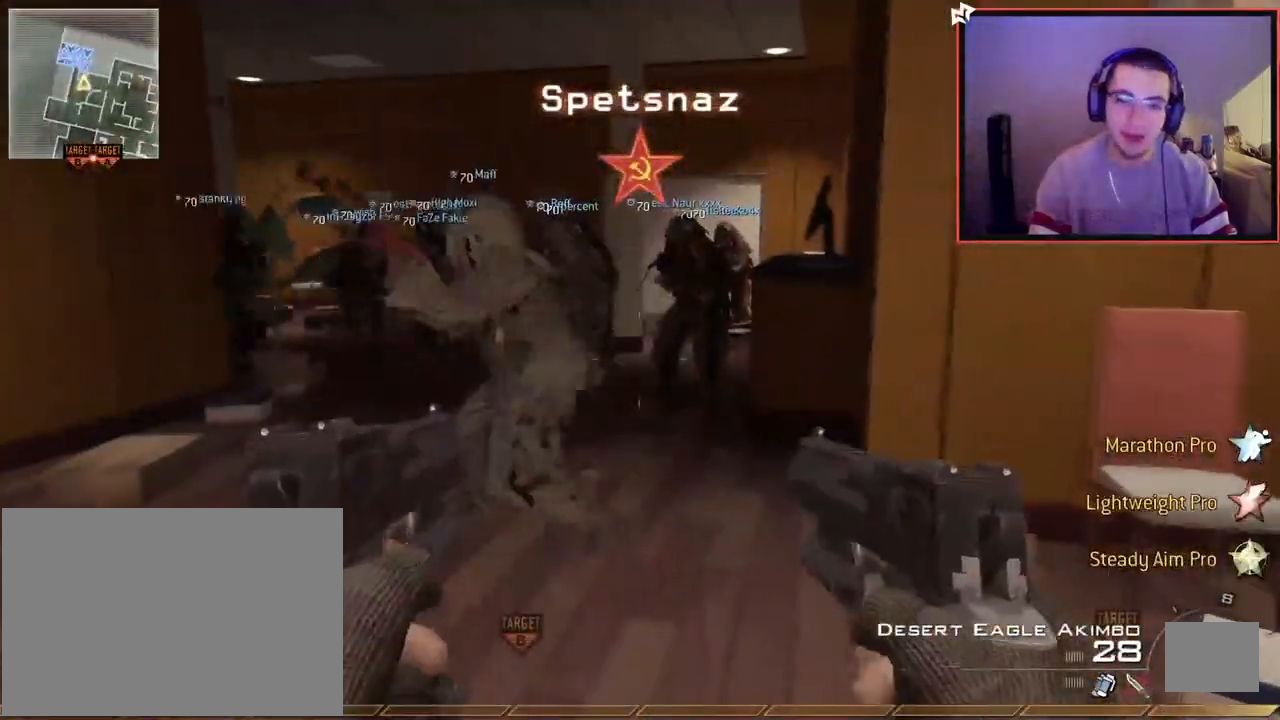
{"buttons": [], "left_stick": "up", "right_stick": "center", "events": [[84, "left_stick", "up"]]}
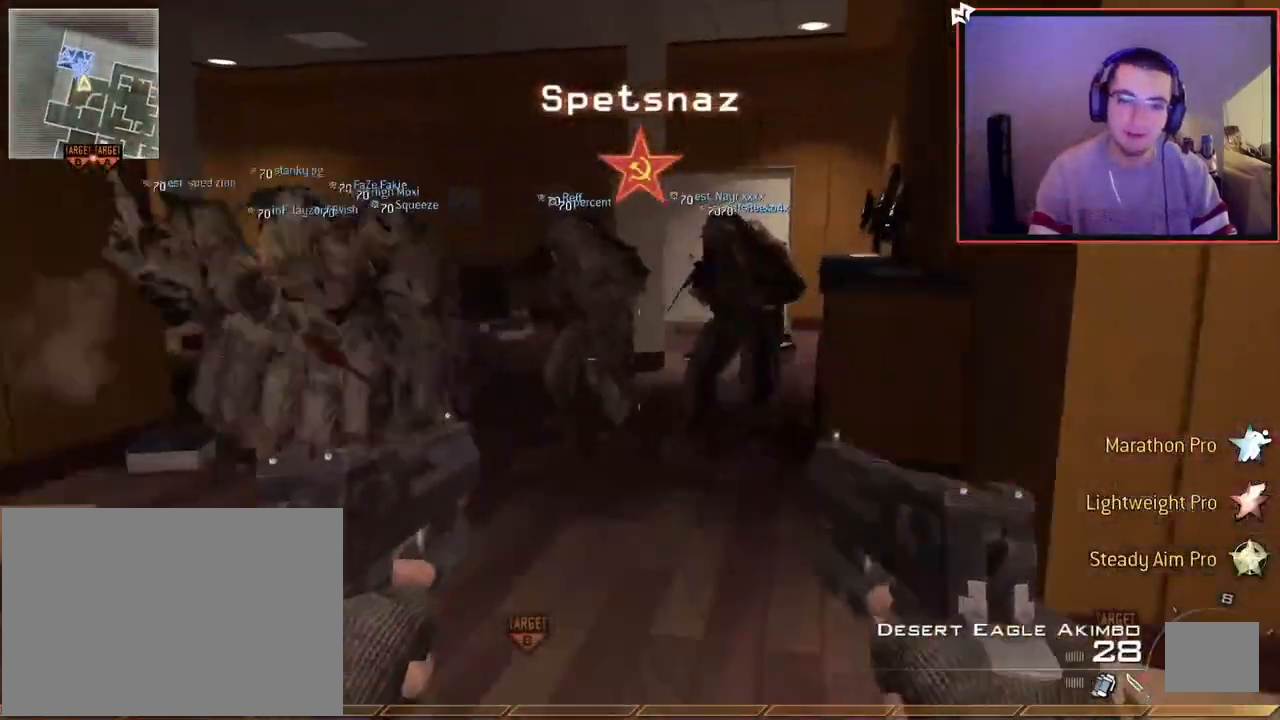
{"buttons": [], "left_stick": "up", "right_stick": "center", "events": [[350, "L2", "down"], [367, "R2", "down"], [467, "L2", "up"], [483, "R2", "up"]]}
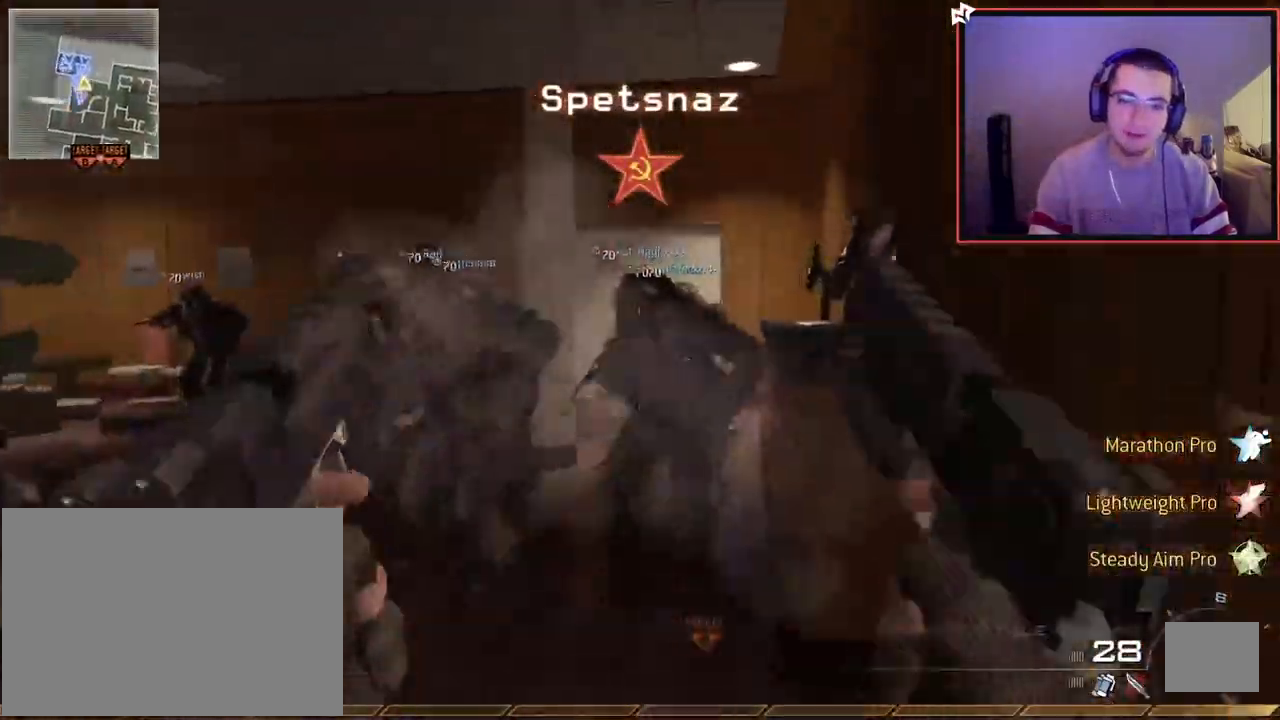
{"buttons": [], "left_stick": "down-right", "right_stick": "right", "events": [[34, "L2", "down"], [67, "R2", "down"], [150, "L2", "up"], [184, "R2", "up"], [200, "left_stick", "right"], [234, "L2", "down"], [250, "R2", "down"], [267, "left_stick", "down-right"], [284, "SQUARE", "down"], [351, "L2", "up"], [367, "R2", "up"], [367, "SQUARE", "up"], [467, "right_stick", "right"]]}
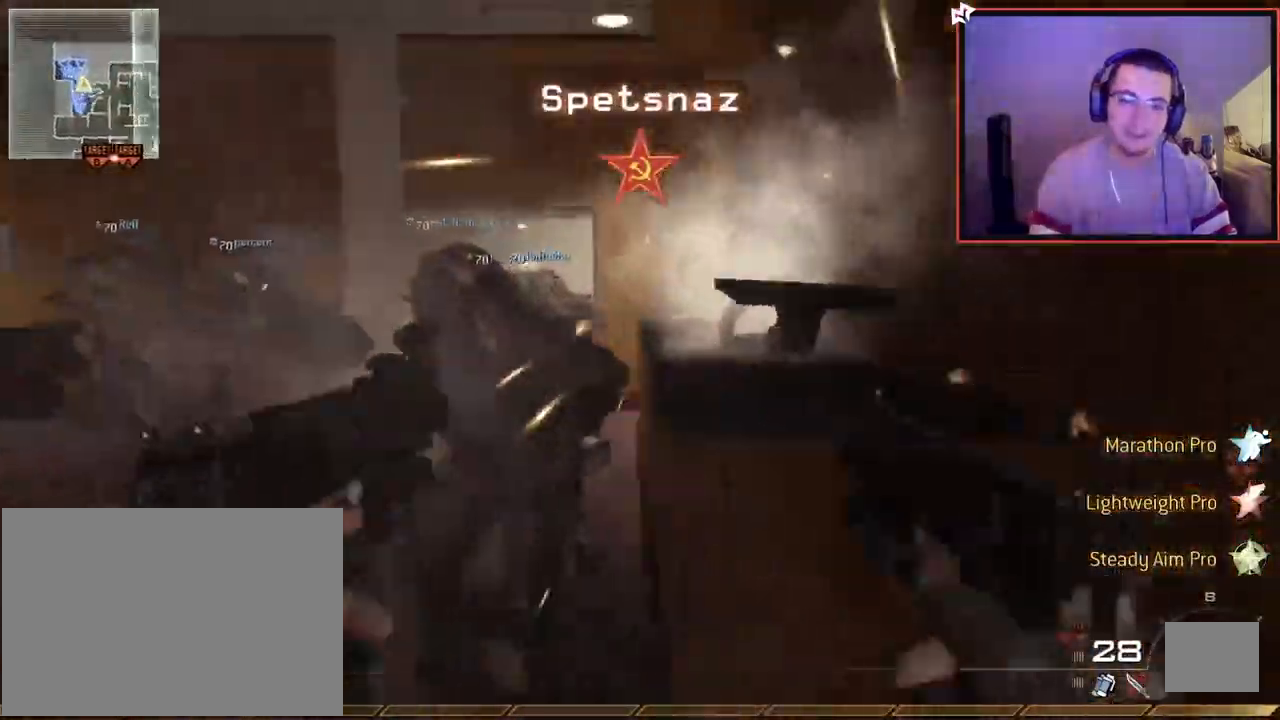
{"buttons": [], "left_stick": "up", "right_stick": "left", "events": [[116, "left_stick", "up-right"], [217, "right_stick", "center"], [350, "left_stick", "up"], [483, "right_stick", "left"]]}
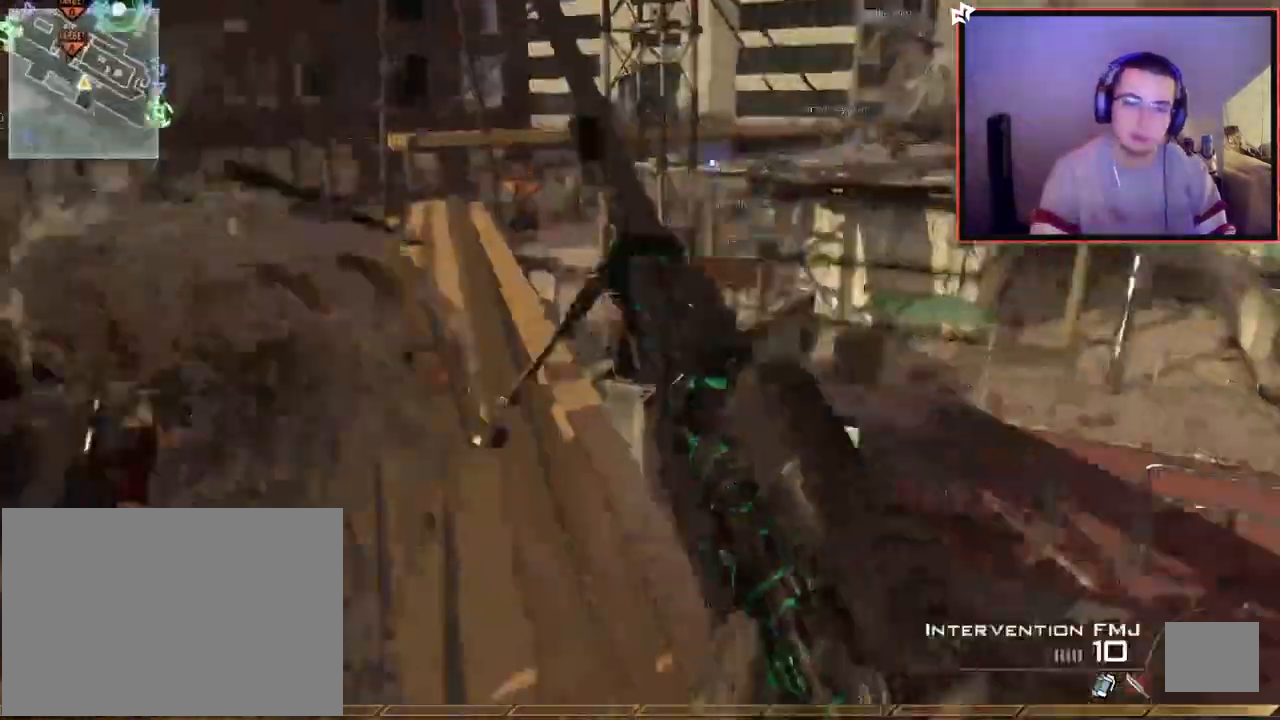
{"buttons": [], "left_stick": "up", "right_stick": "center", "events": [[67, "right_stick", "center"], [167, "TRIANGLE", "down"], [234, "TRIANGLE", "up"], [284, "TRIANGLE", "down"], [384, "TRIANGLE", "up"]]}
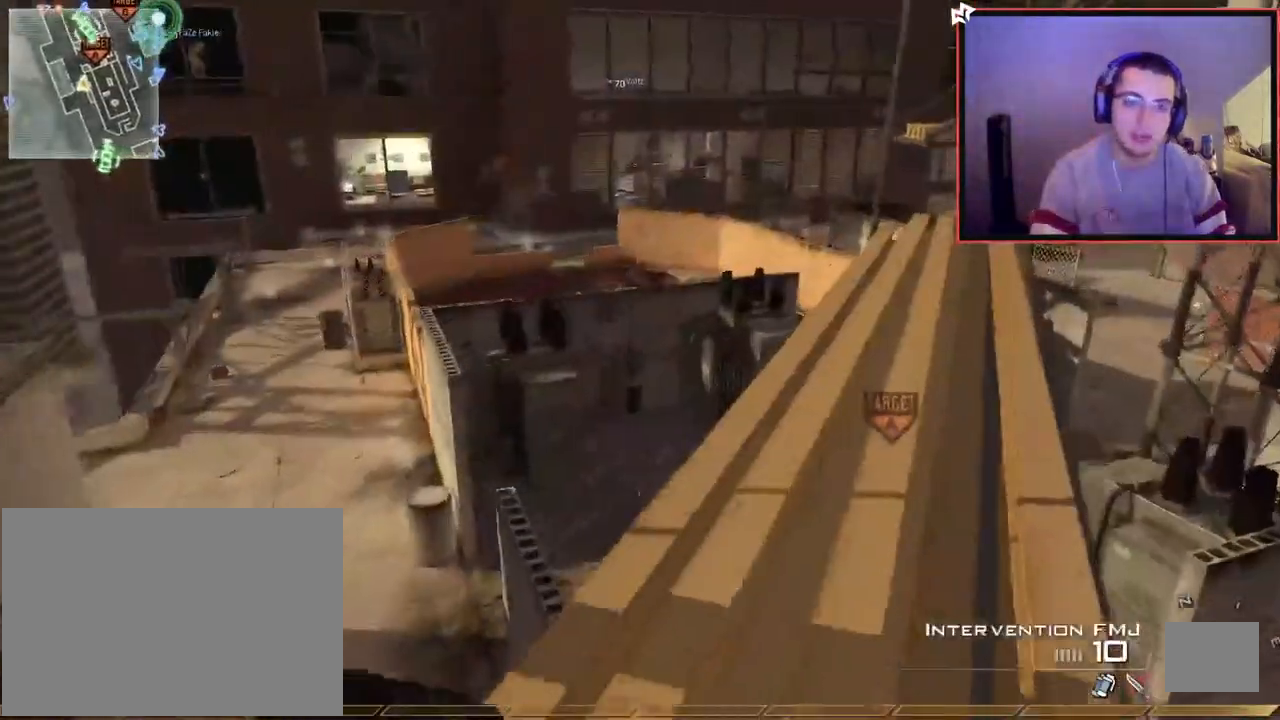
{"buttons": [], "left_stick": "up", "right_stick": "up-right", "events": [[116, "TRIANGLE", "down"], [183, "TRIANGLE", "up"], [233, "TRIANGLE", "down"], [317, "TRIANGLE", "up"], [450, "right_stick", "up-right"]]}
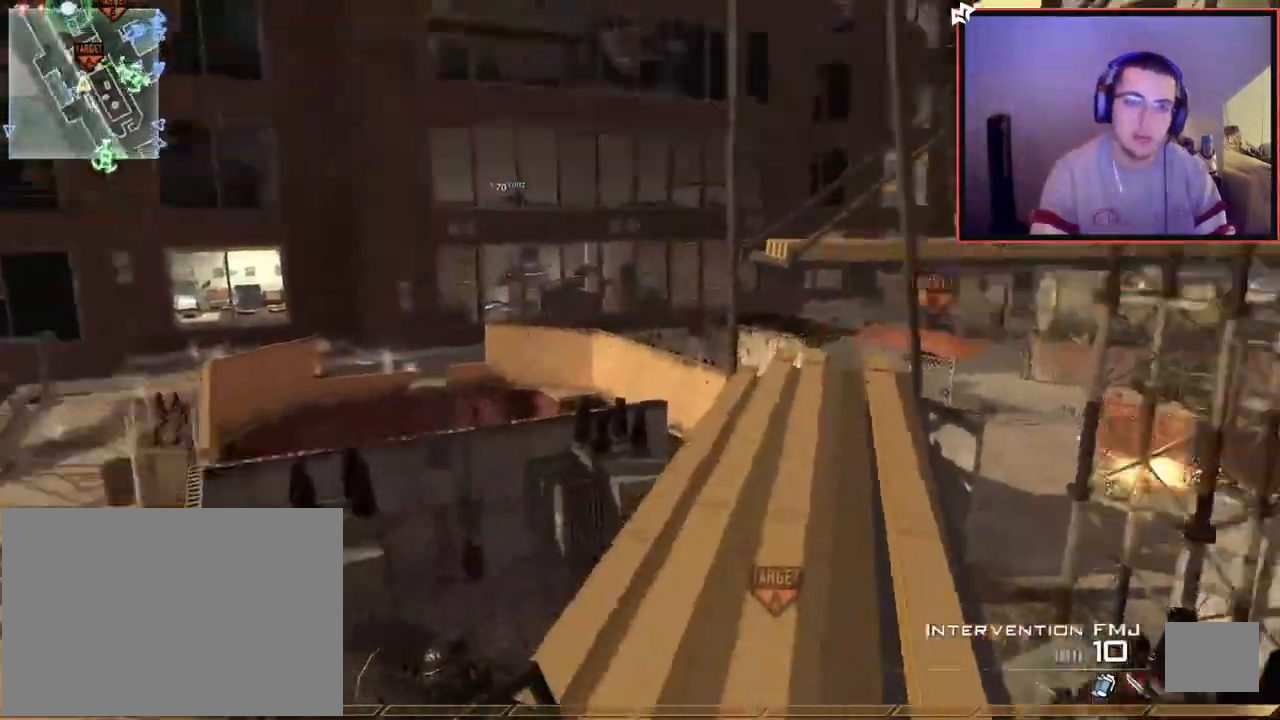
{"buttons": [], "left_stick": "center", "right_stick": "center", "events": [[34, "R2", "down"], [34, "TRIANGLE", "down"], [34, "right_stick", "center"], [150, "TRIANGLE", "up"], [167, "R2", "up"], [184, "right_stick", "right"], [284, "left_stick", "left"], [334, "left_stick", "down-left"], [434, "right_stick", "center"], [484, "left_stick", "center"]]}
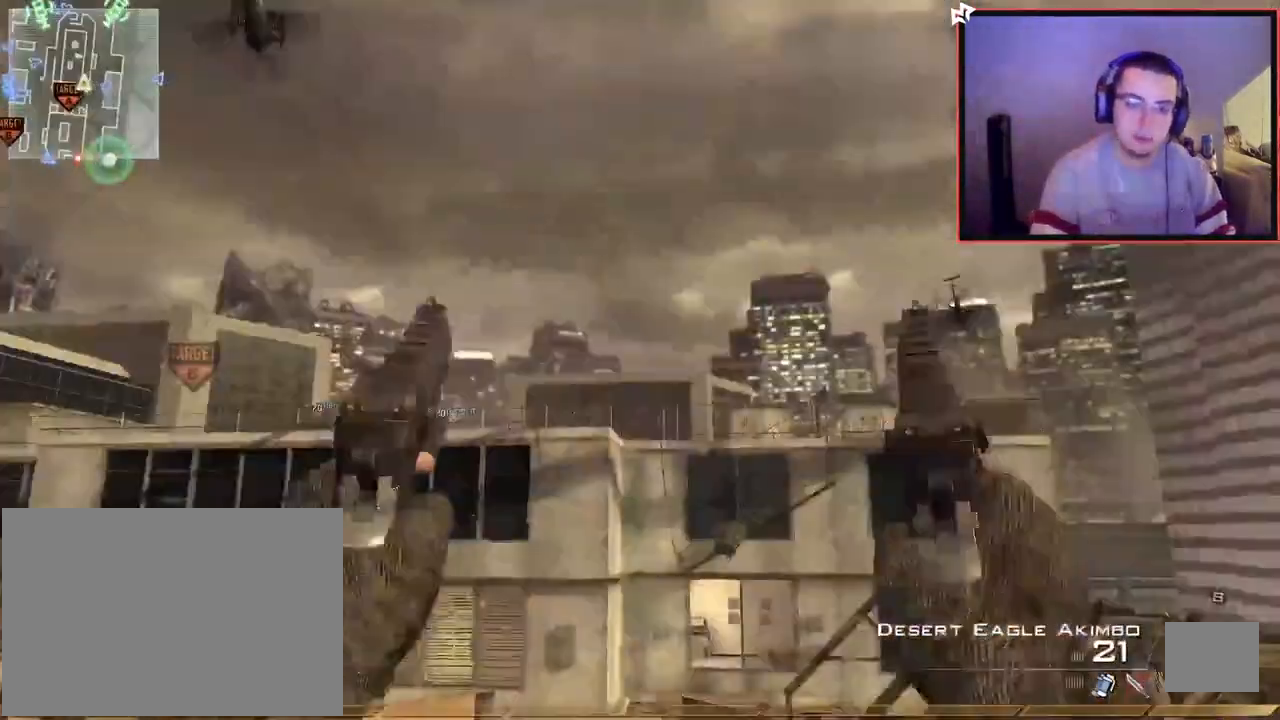
{"buttons": [], "left_stick": "center", "right_stick": "center", "events": [[66, "SQUARE", "down"], [100, "left_stick", "up"], [116, "L3", "down"], [200, "SQUARE", "up"], [250, "left_stick", "down"], [267, "L3", "up"], [317, "left_stick", "center"], [333, "right_stick", "down"], [417, "right_stick", "center"]]}
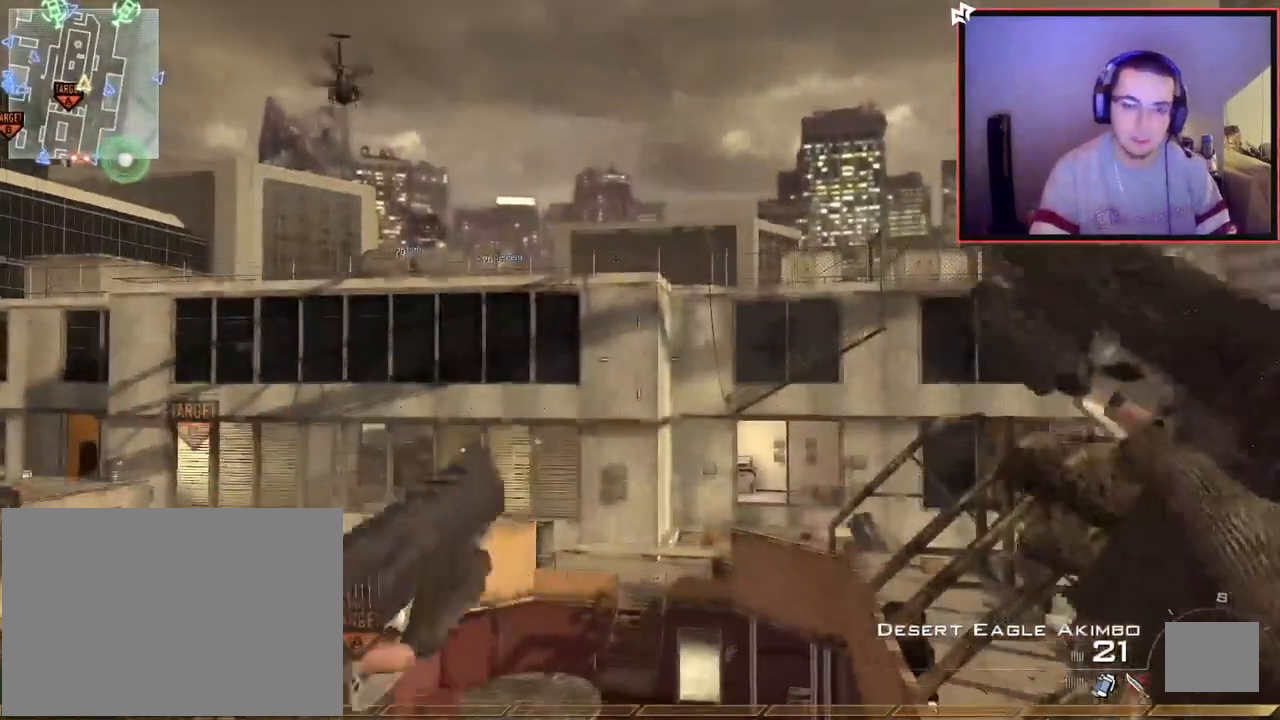
{"buttons": ["CROSS"], "left_stick": "up", "right_stick": "right", "events": [[234, "left_stick", "up"], [350, "TRIANGLE", "down"], [367, "right_stick", "right"], [434, "TRIANGLE", "up"], [467, "CROSS", "down"]]}
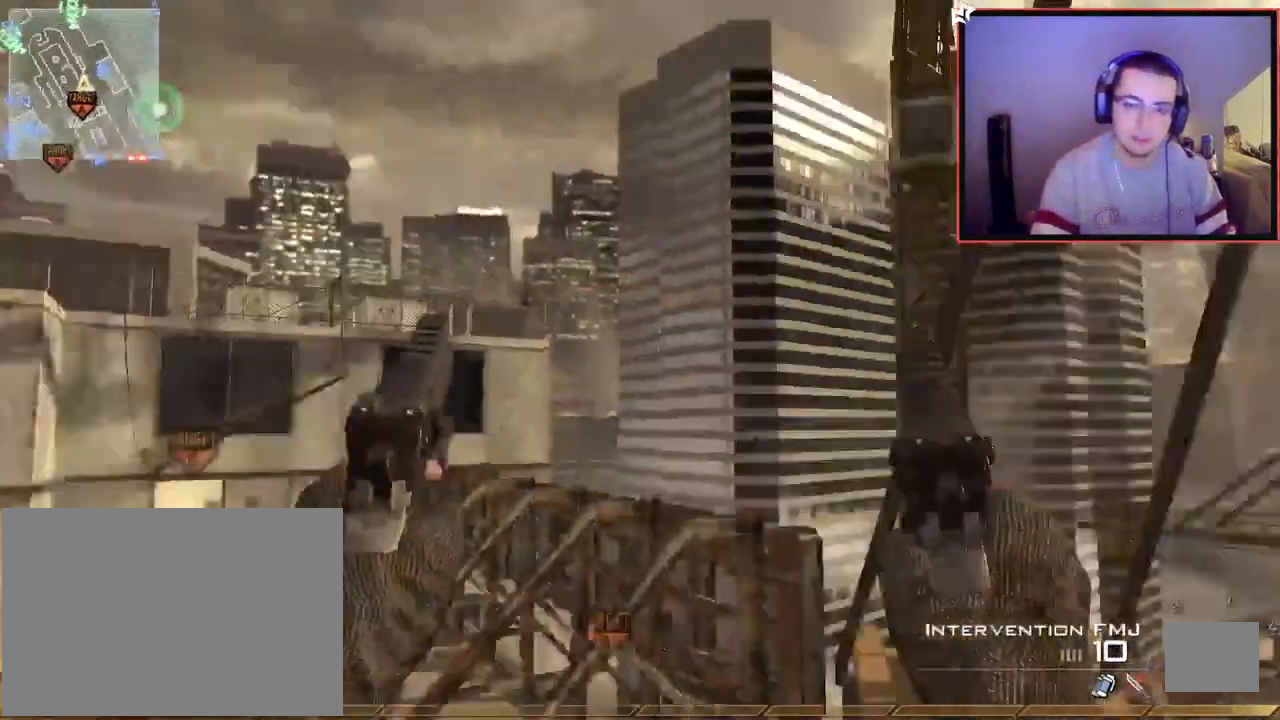
{"buttons": ["SQUARE", "R2"], "left_stick": "up-right", "right_stick": "center", "events": [[16, "left_stick", "center"], [50, "CROSS", "up"], [267, "left_stick", "up"], [333, "TRIANGLE", "down"], [367, "left_stick", "center"], [400, "TRIANGLE", "up"], [417, "left_stick", "up"], [450, "R2", "down"], [450, "TRIANGLE", "down"], [467, "right_stick", "center"], [483, "SQUARE", "down"], [500, "TRIANGLE", "up"], [500, "left_stick", "up-right"]]}
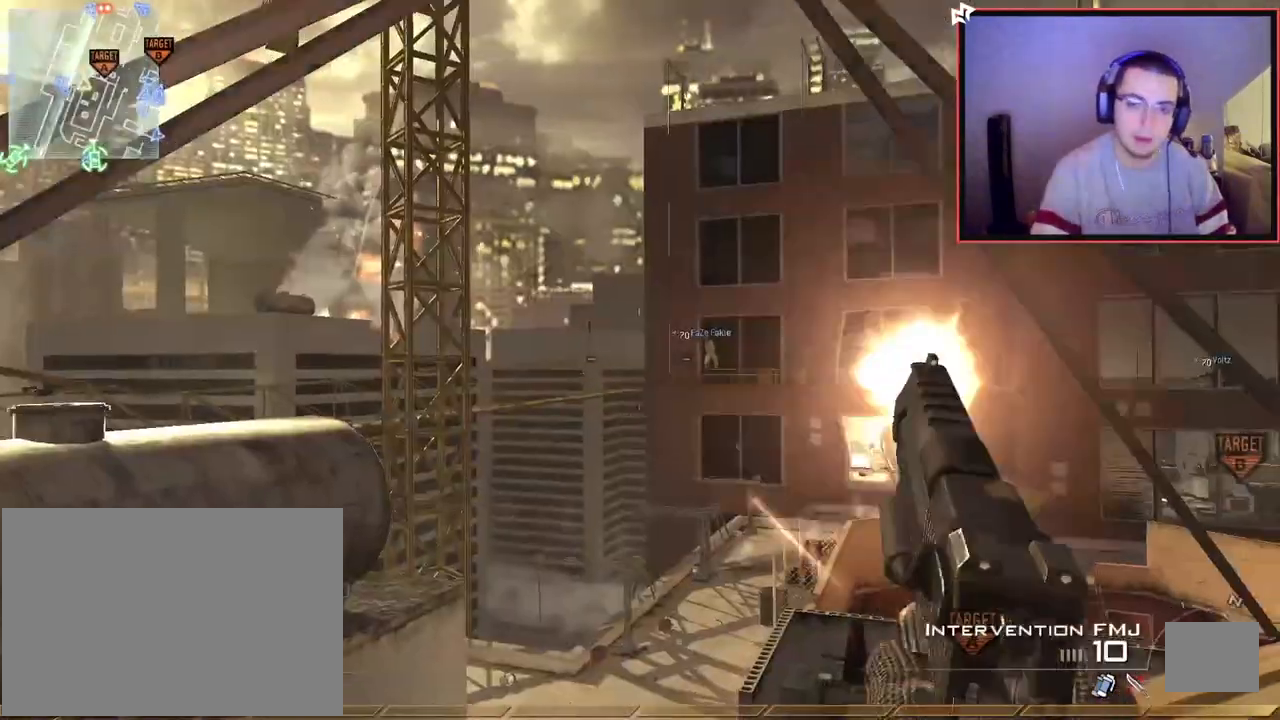
{"buttons": [], "left_stick": "center", "right_stick": "right", "events": [[50, "SQUARE", "up"], [117, "left_stick", "center"], [117, "right_stick", "right"], [150, "R2", "up"]]}
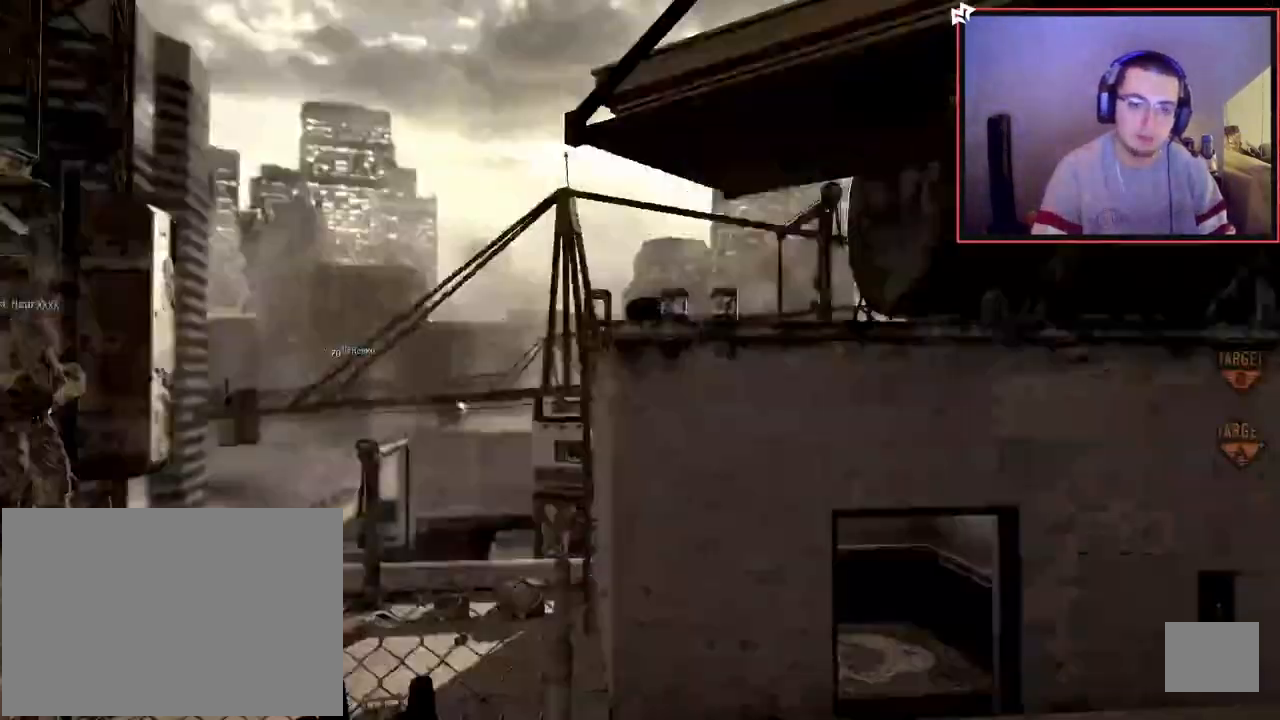
{"buttons": [], "left_stick": "center", "right_stick": "center", "events": [[50, "left_stick", "up-left"], [83, "TRIANGLE", "down"], [83, "right_stick", "center"], [133, "TRIANGLE", "up"], [200, "R2", "down"], [200, "TRIANGLE", "down"], [267, "SQUARE", "down"], [267, "TRIANGLE", "up"], [300, "SQUARE", "up"], [367, "R2", "up"], [417, "left_stick", "center"]]}